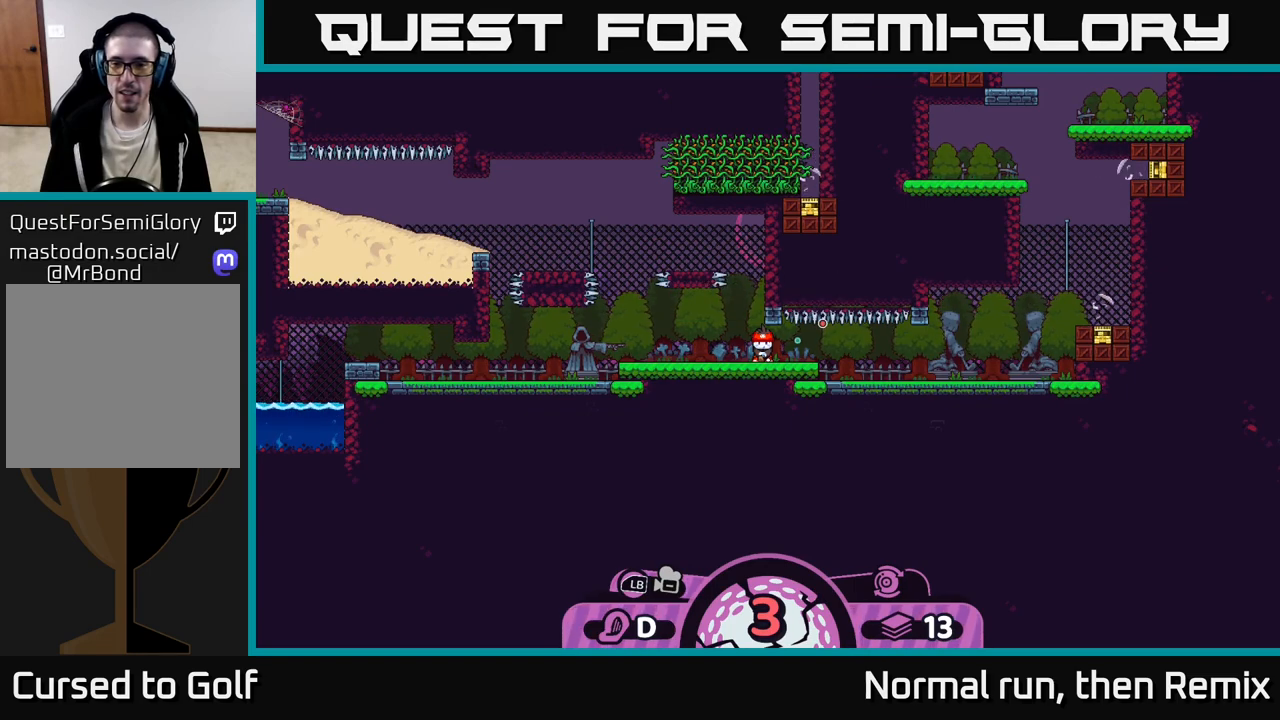
Gameplay with a controller (Xbox layout); each line is a JSON object with the inputs held at the frame after it. "events" lists button and stick changes between this image and that frame as [ms after this image, input, new state], when the widget could be followed in between.
{"buttons": [], "left_stick": "center", "right_stick": "center", "events": []}
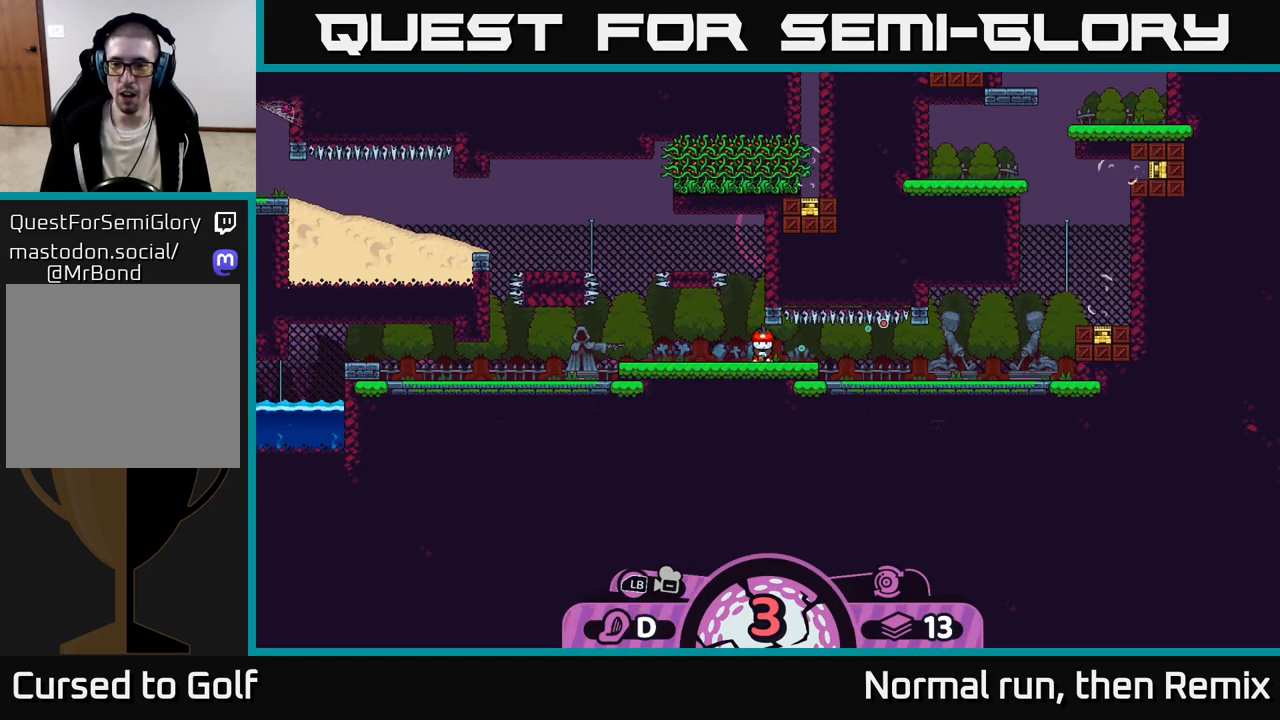
{"buttons": [], "left_stick": "center", "right_stick": "center", "events": []}
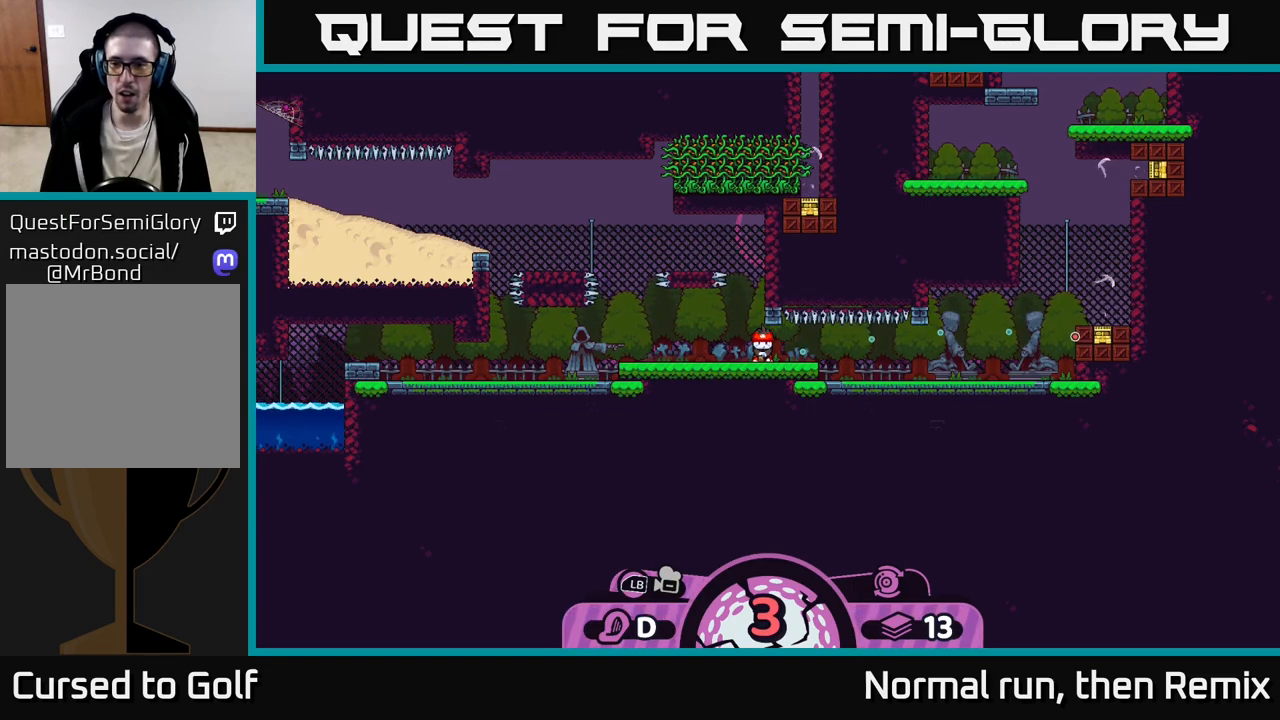
{"buttons": [], "left_stick": "center", "right_stick": "center", "events": []}
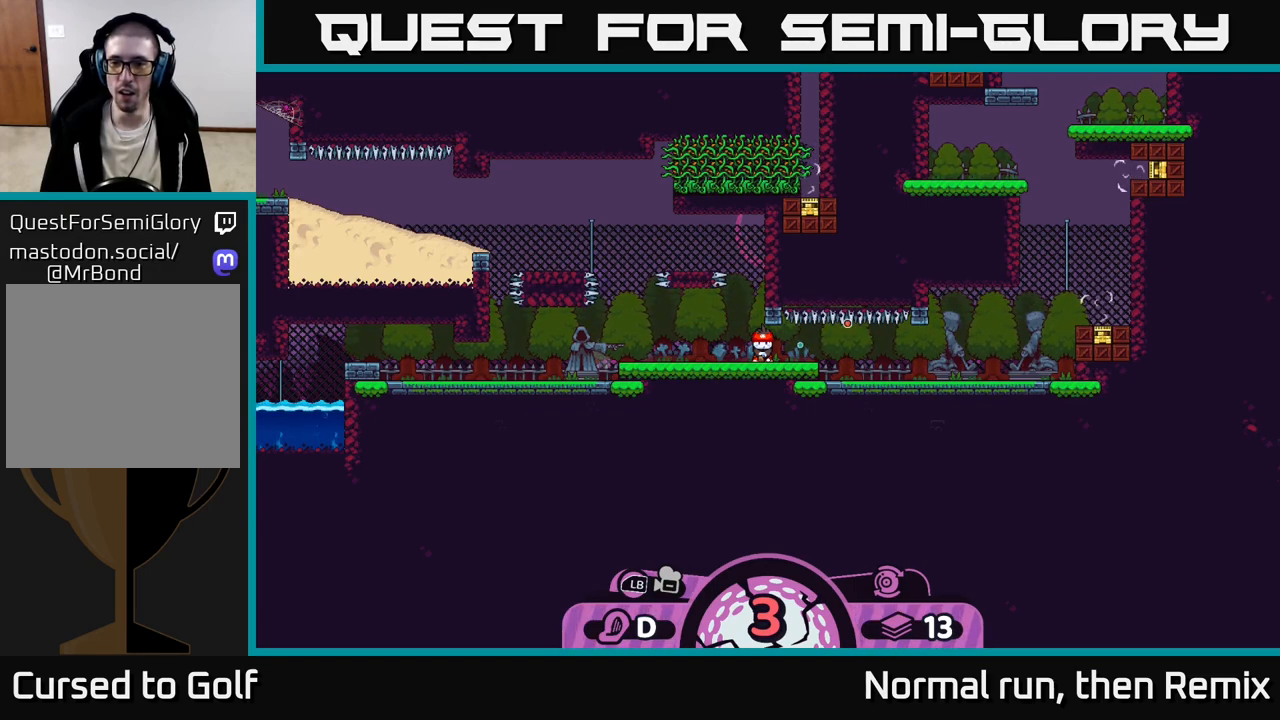
{"buttons": [], "left_stick": "center", "right_stick": "center", "events": []}
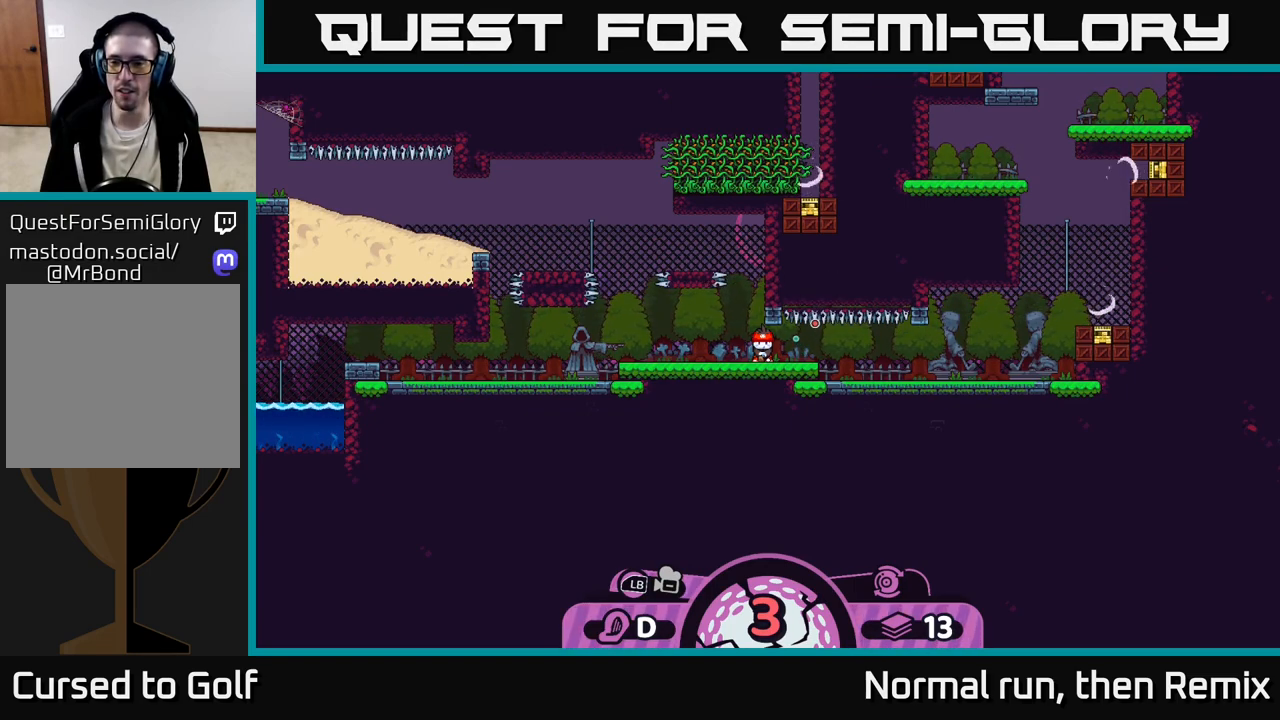
{"buttons": [], "left_stick": "center", "right_stick": "center", "events": []}
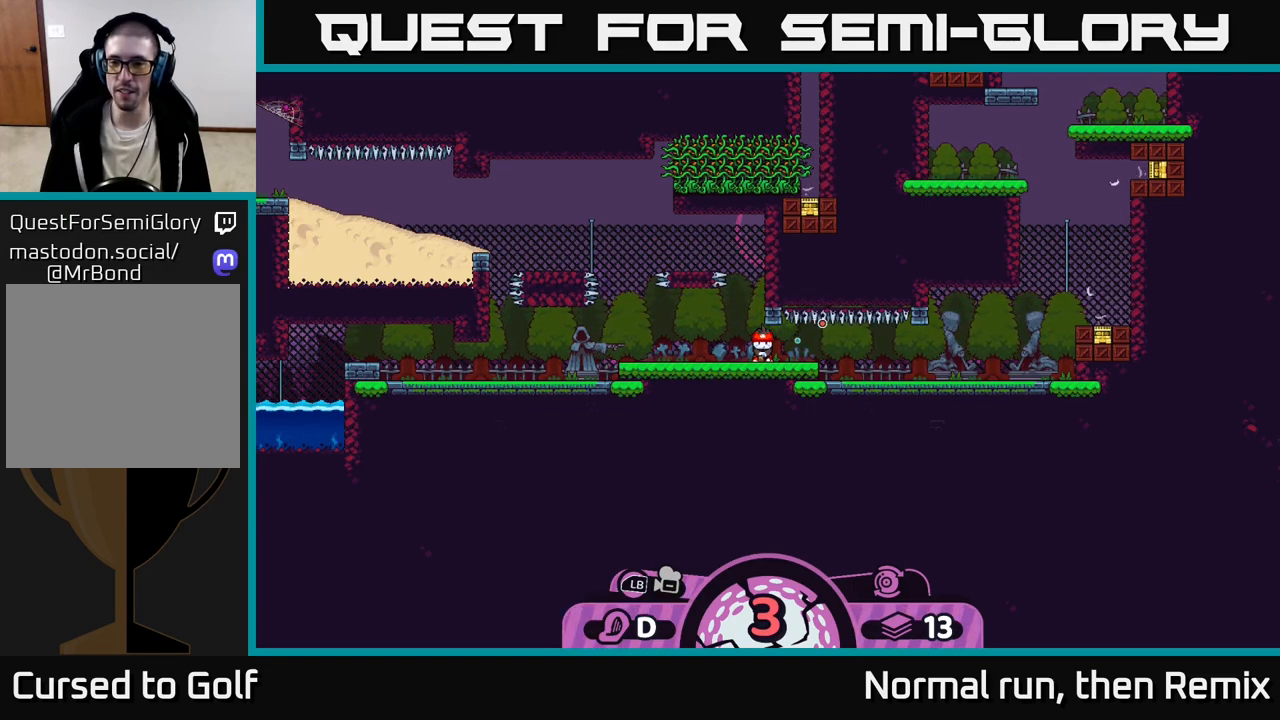
{"buttons": [], "left_stick": "center", "right_stick": "center", "events": []}
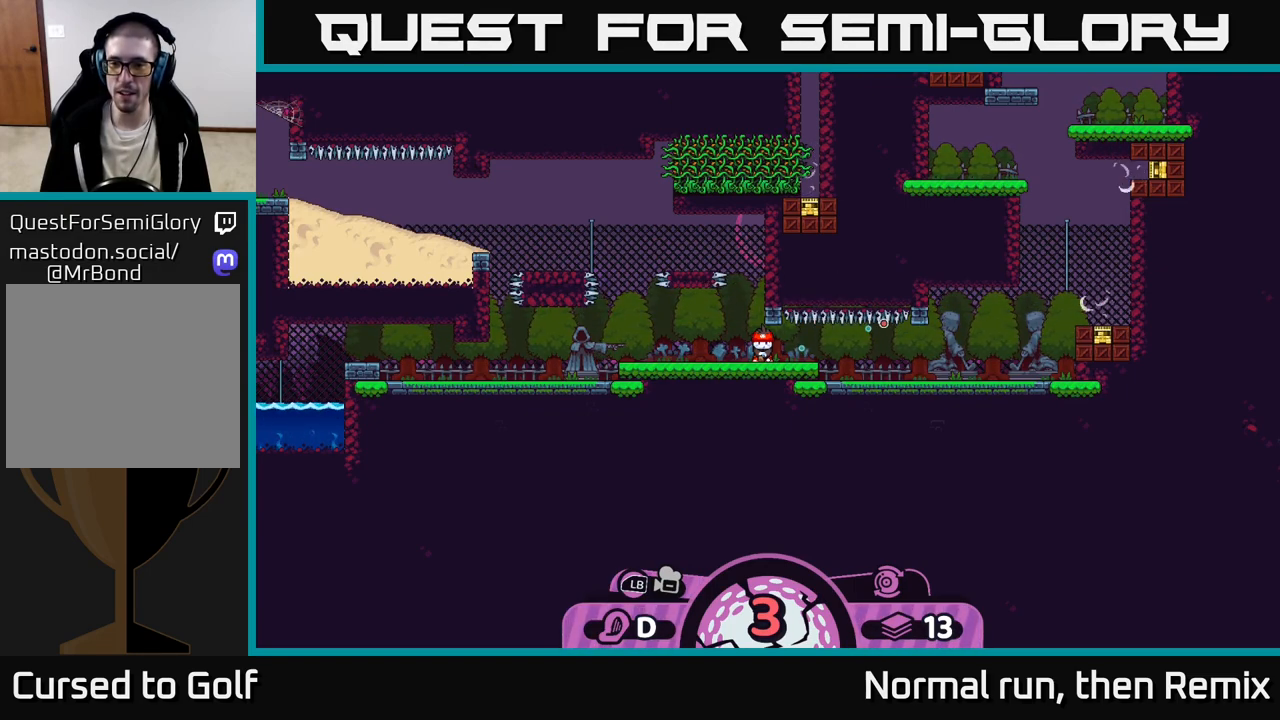
{"buttons": [], "left_stick": "center", "right_stick": "center", "events": []}
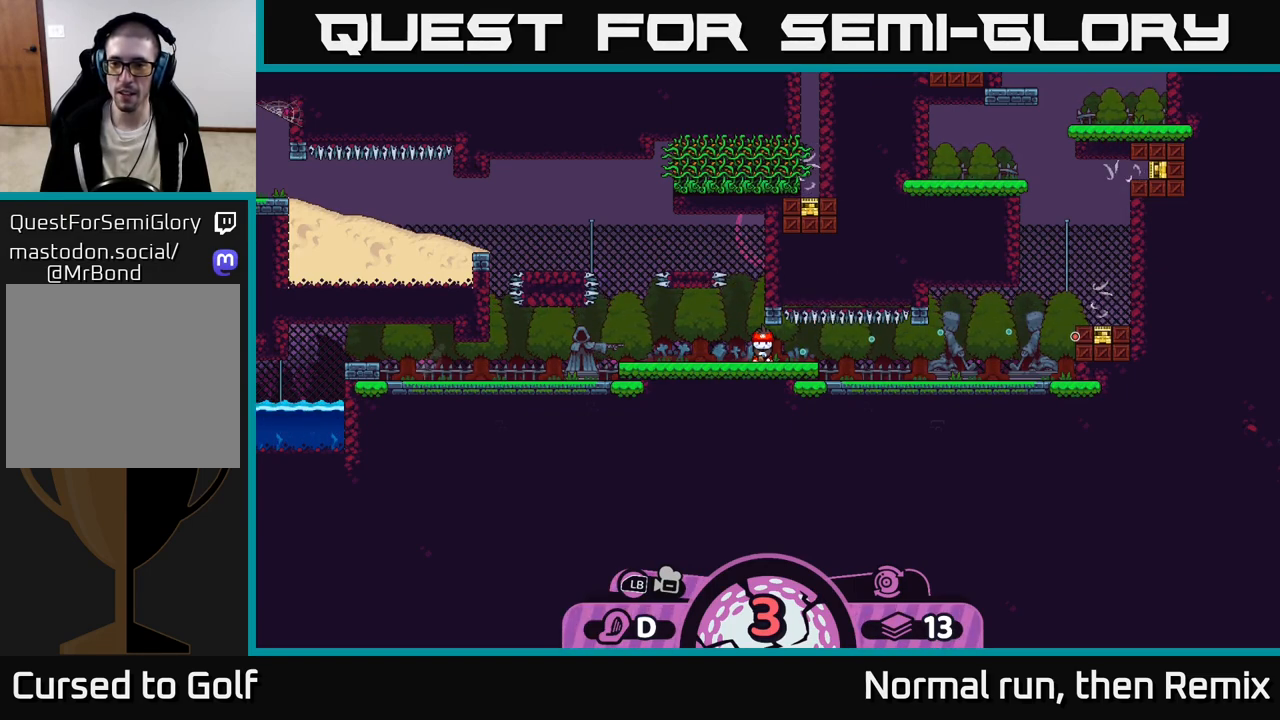
{"buttons": [], "left_stick": "center", "right_stick": "center", "events": [[133, "B", "down"], [267, "B", "up"]]}
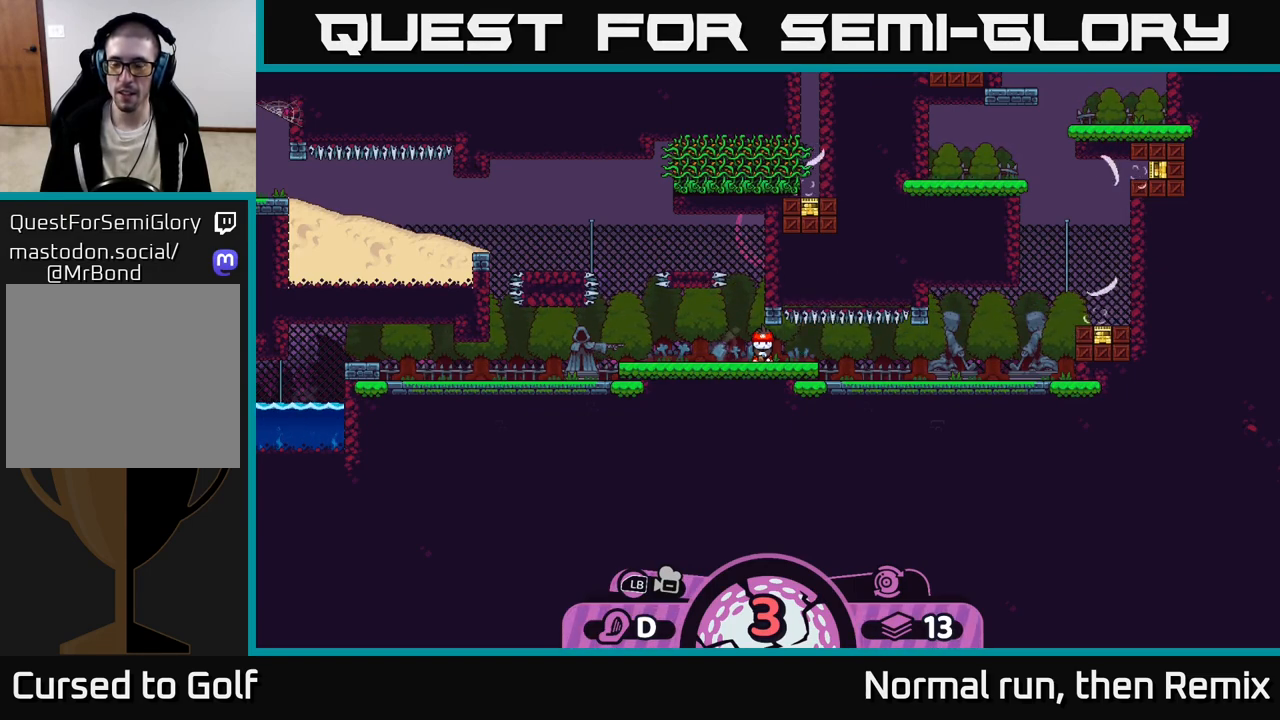
{"buttons": [], "left_stick": "center", "right_stick": "center", "events": []}
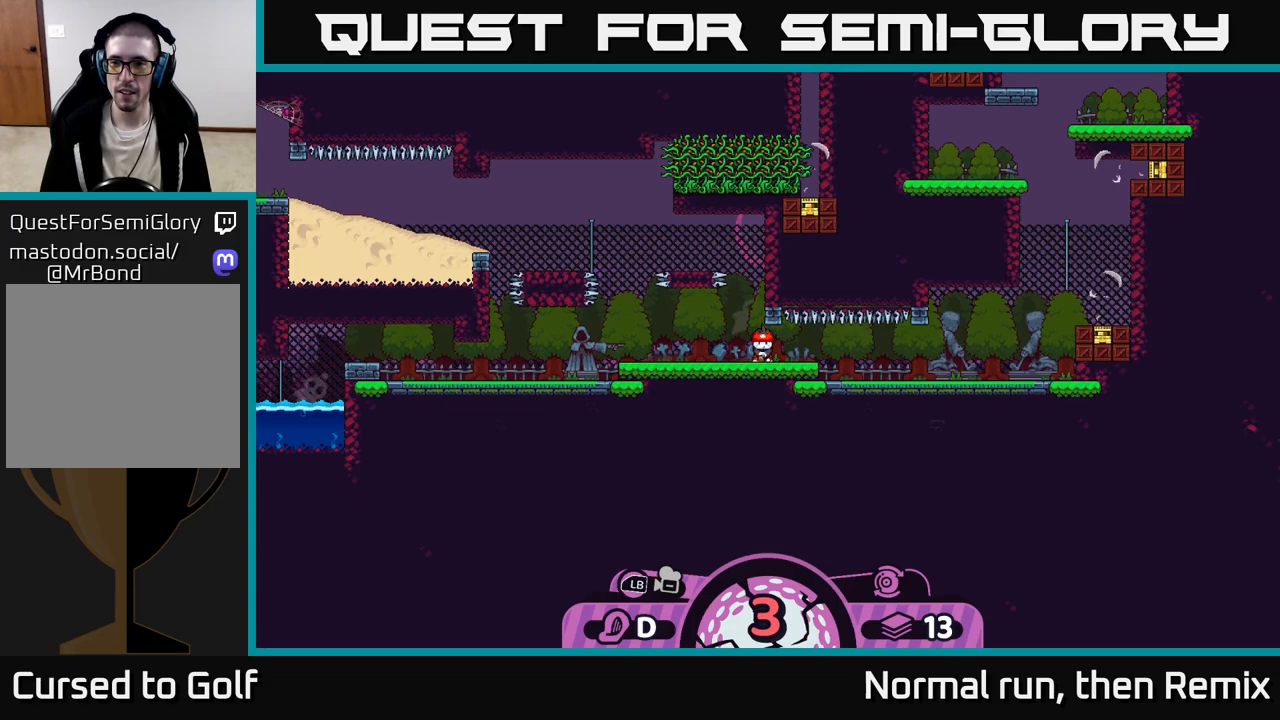
{"buttons": [], "left_stick": "center", "right_stick": "up-right", "events": [[283, "right_stick", "up-right"]]}
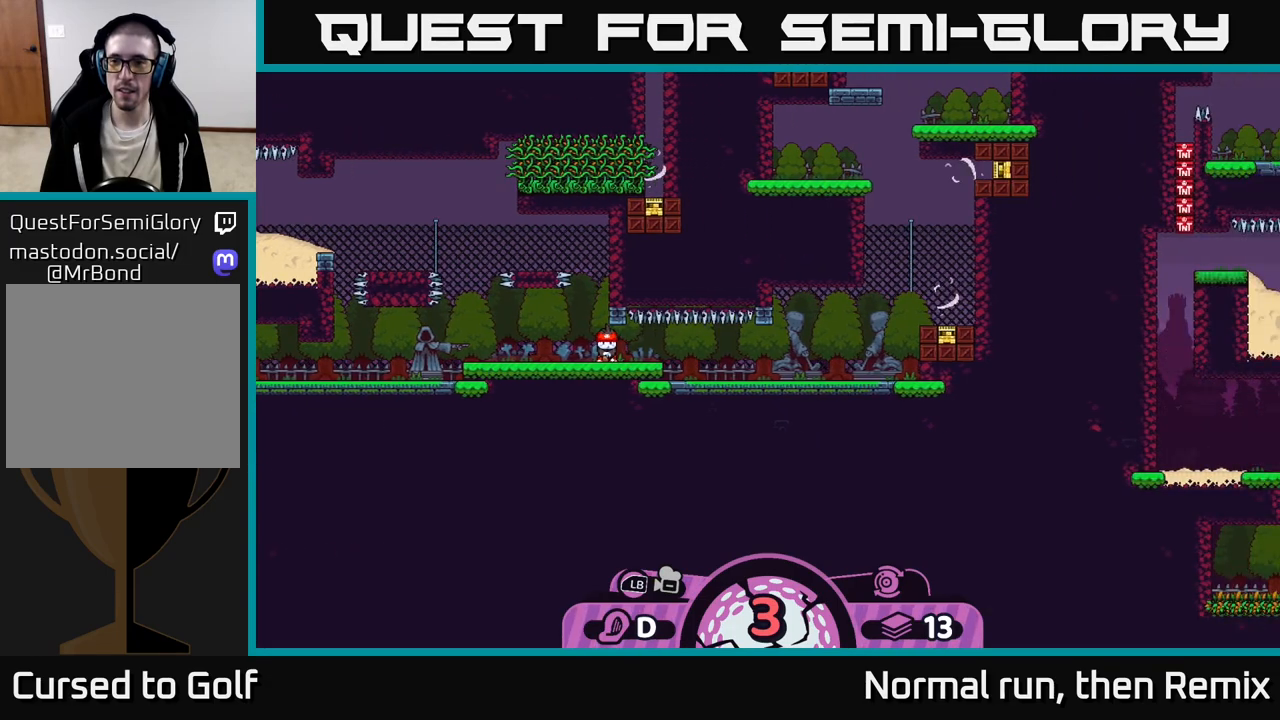
{"buttons": [], "left_stick": "center", "right_stick": "center", "events": [[133, "right_stick", "up"], [467, "right_stick", "center"]]}
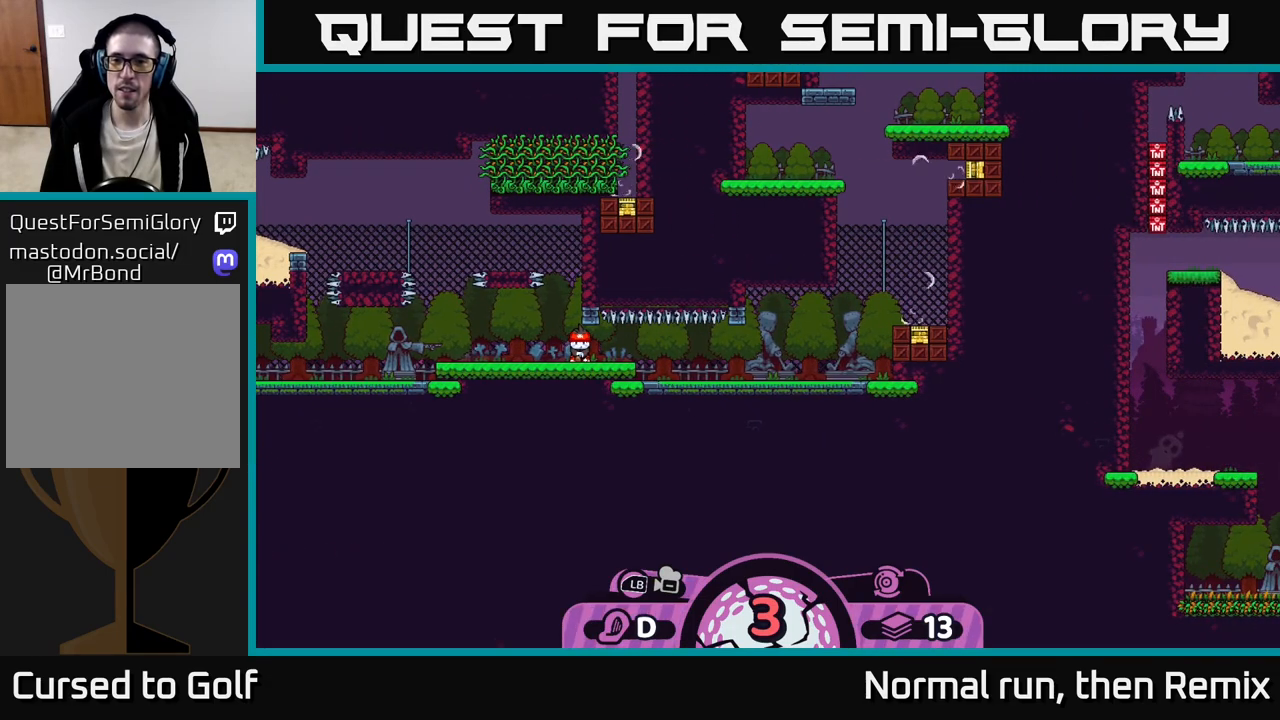
{"buttons": ["R2"], "left_stick": "center", "right_stick": "center", "events": [[483, "R2", "down"]]}
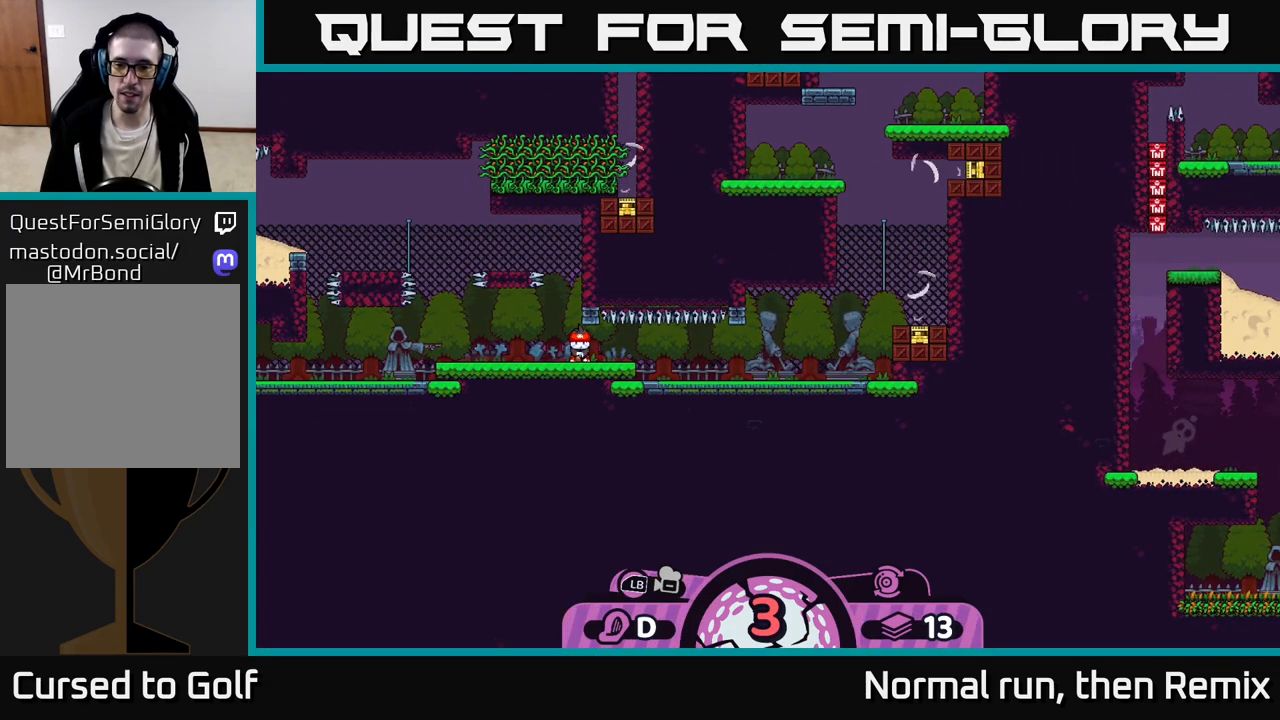
{"buttons": ["R2"], "left_stick": "right", "right_stick": "center", "events": [[500, "left_stick", "right"]]}
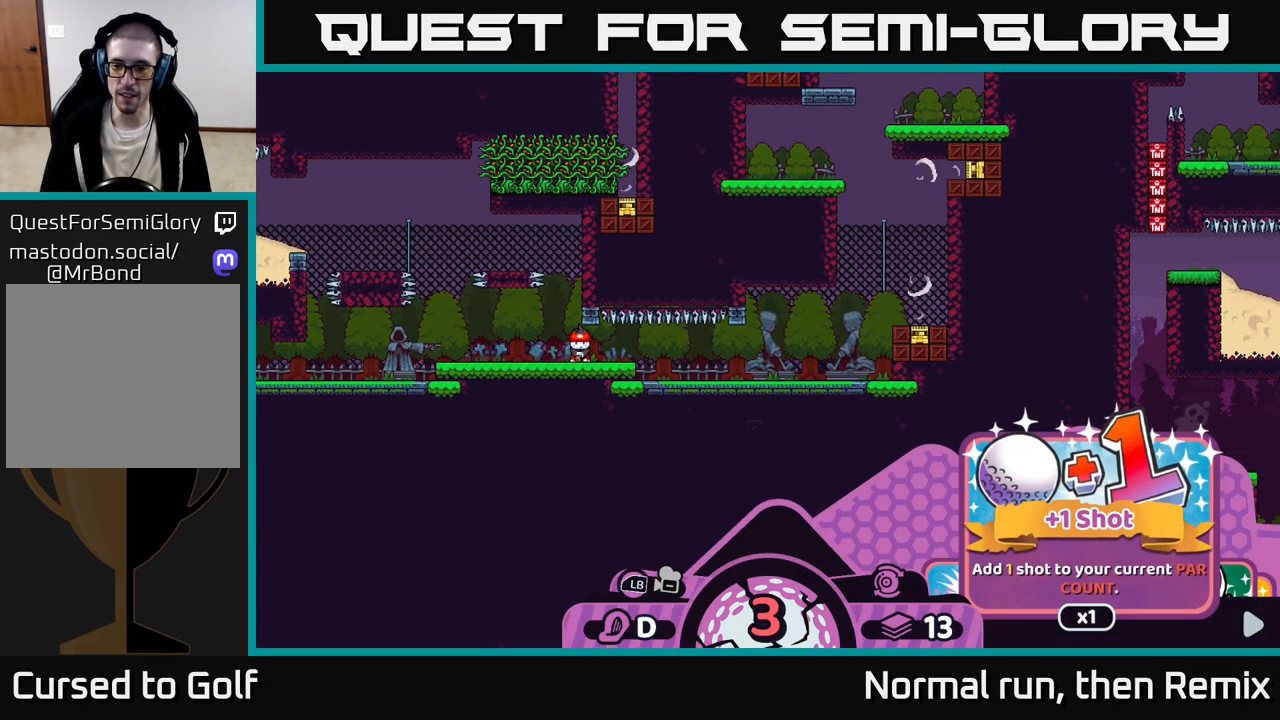
{"buttons": ["R2"], "left_stick": "right", "right_stick": "center", "events": [[117, "left_stick", "center"], [200, "left_stick", "right"], [333, "left_stick", "center"], [383, "left_stick", "right"]]}
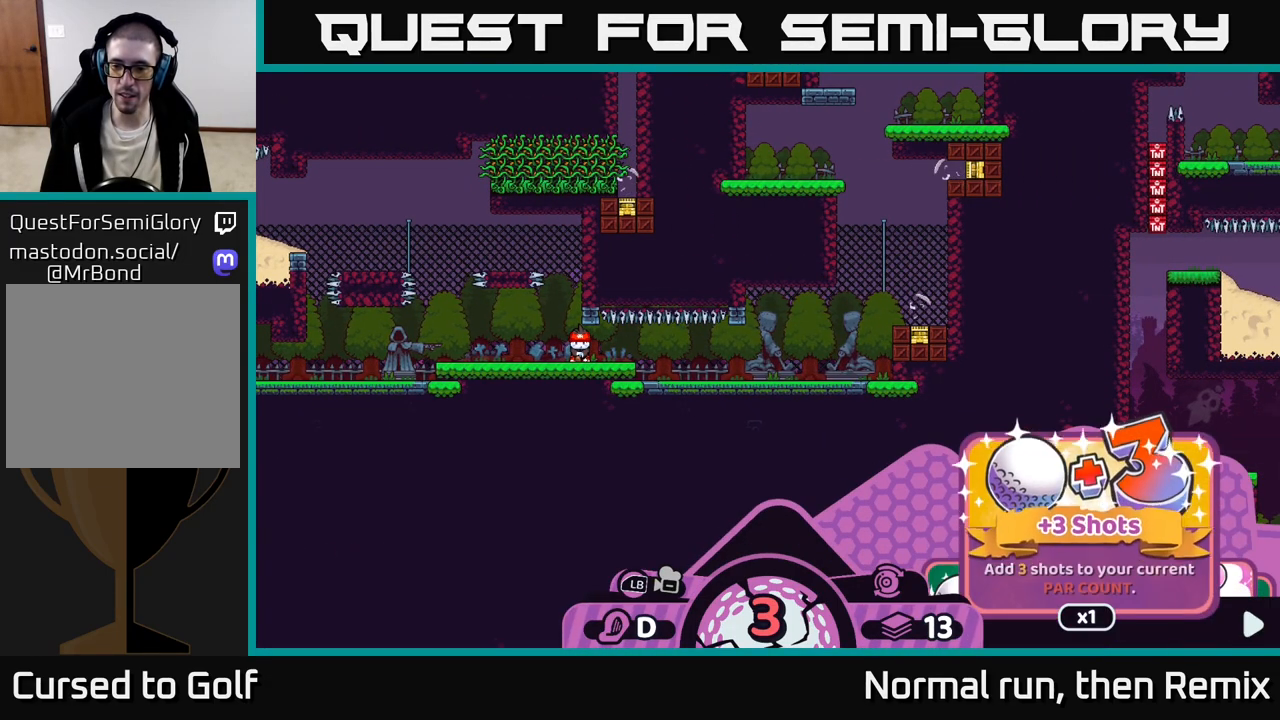
{"buttons": ["R2"], "left_stick": "right", "right_stick": "center", "events": [[17, "left_stick", "center"], [83, "left_stick", "right"], [200, "left_stick", "center"], [283, "left_stick", "right"], [400, "left_stick", "center"], [483, "left_stick", "right"]]}
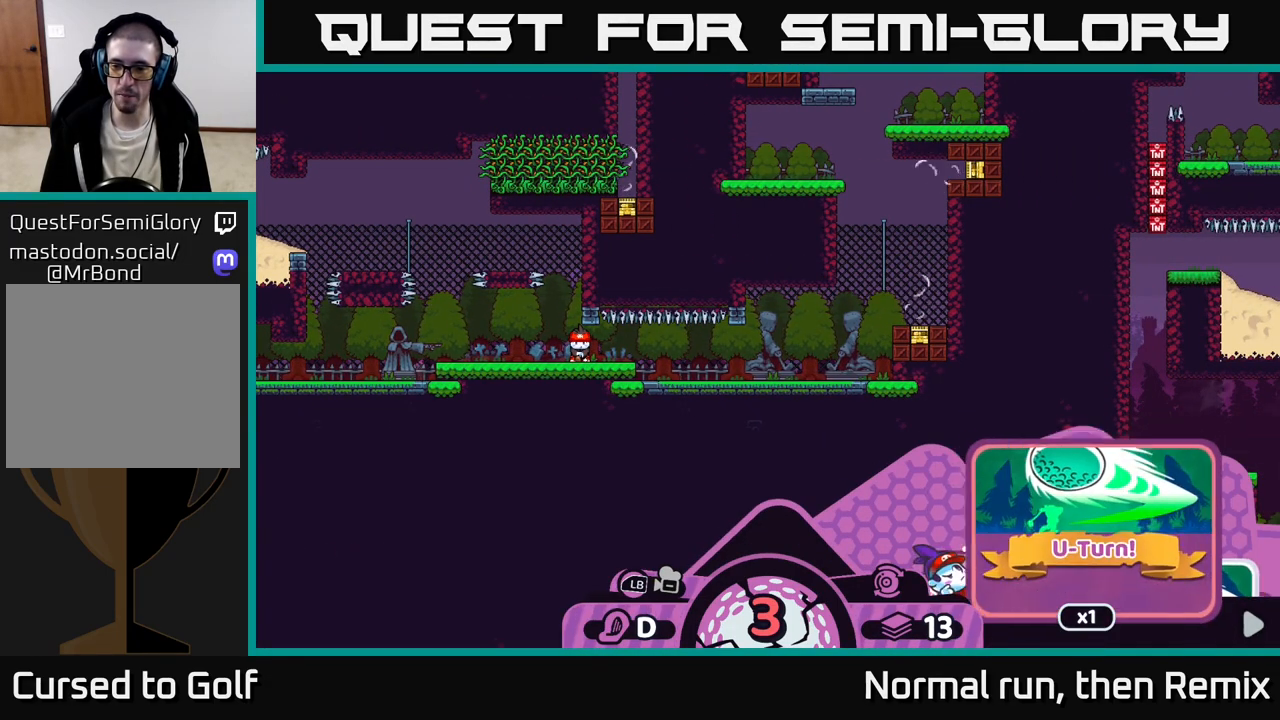
{"buttons": ["R2"], "left_stick": "right", "right_stick": "center", "events": [[117, "left_stick", "center"], [250, "left_stick", "right"], [383, "left_stick", "center"], [467, "left_stick", "right"]]}
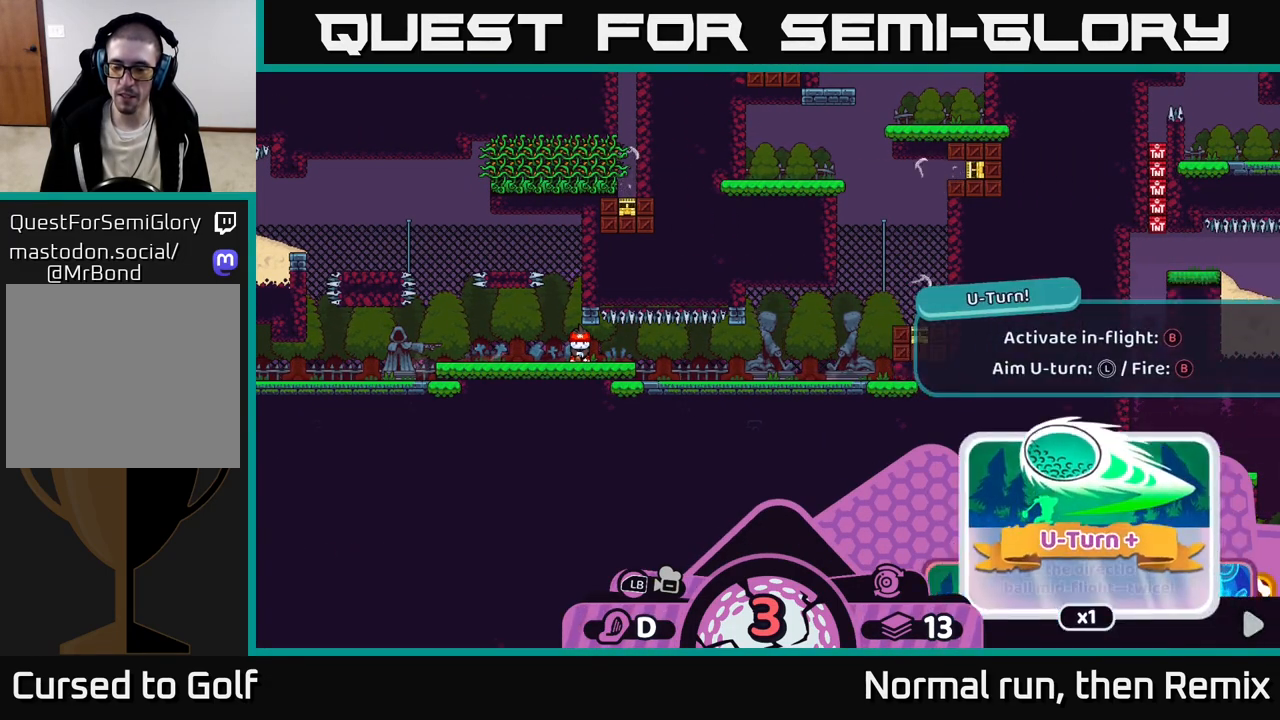
{"buttons": ["R2"], "left_stick": "center", "right_stick": "center", "events": [[100, "left_stick", "center"], [217, "left_stick", "right"], [350, "left_stick", "center"]]}
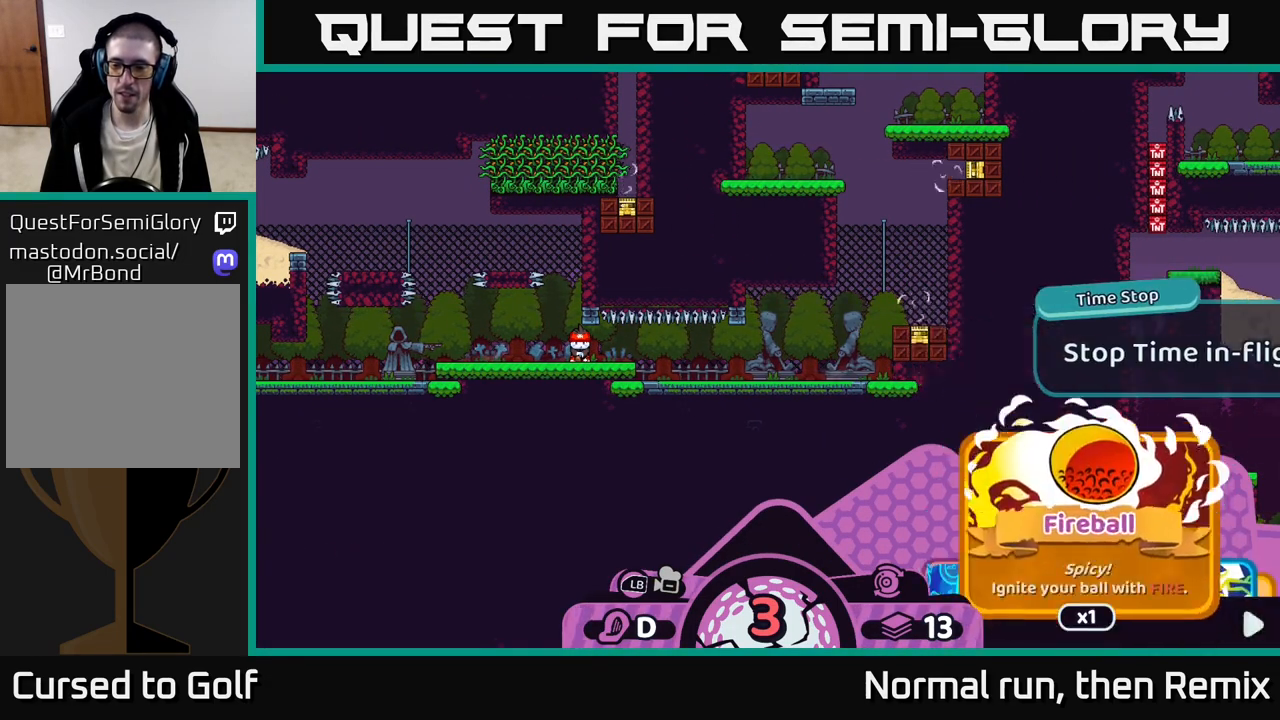
{"buttons": ["R2"], "left_stick": "center", "right_stick": "center", "events": [[233, "left_stick", "right"], [400, "left_stick", "center"]]}
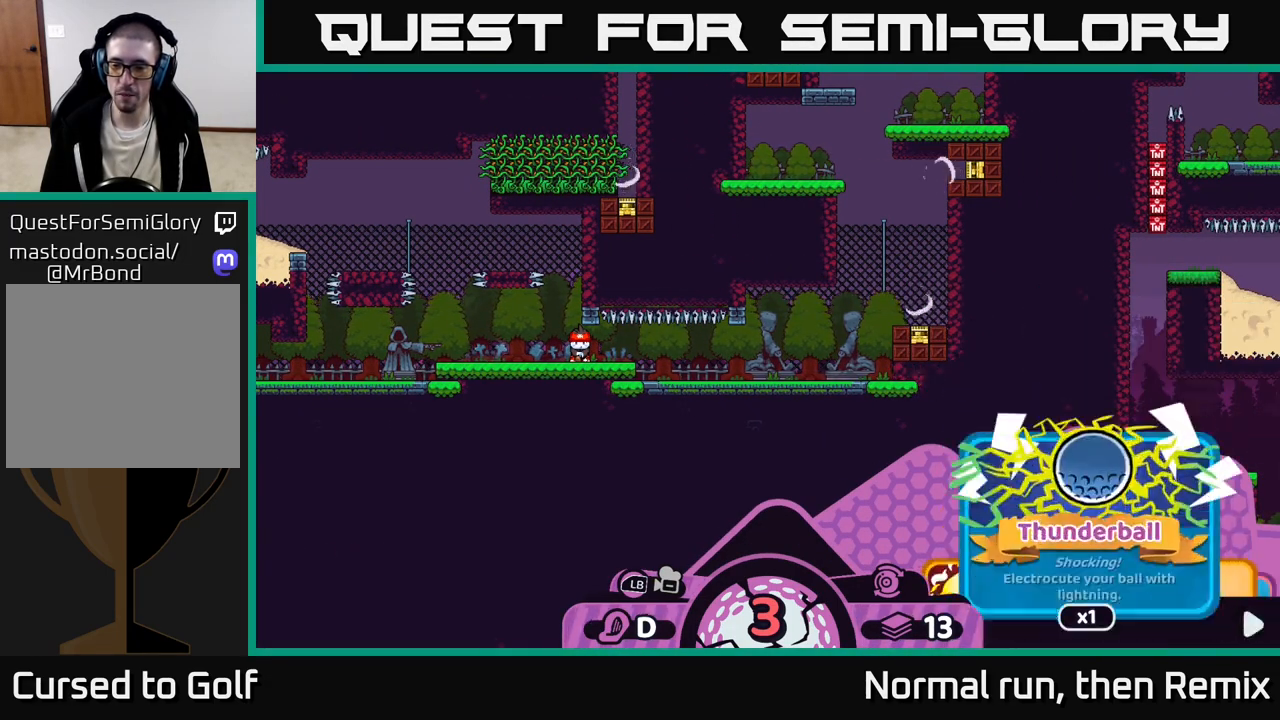
{"buttons": ["R2"], "left_stick": "center", "right_stick": "center", "events": [[50, "left_stick", "right"], [217, "left_stick", "center"]]}
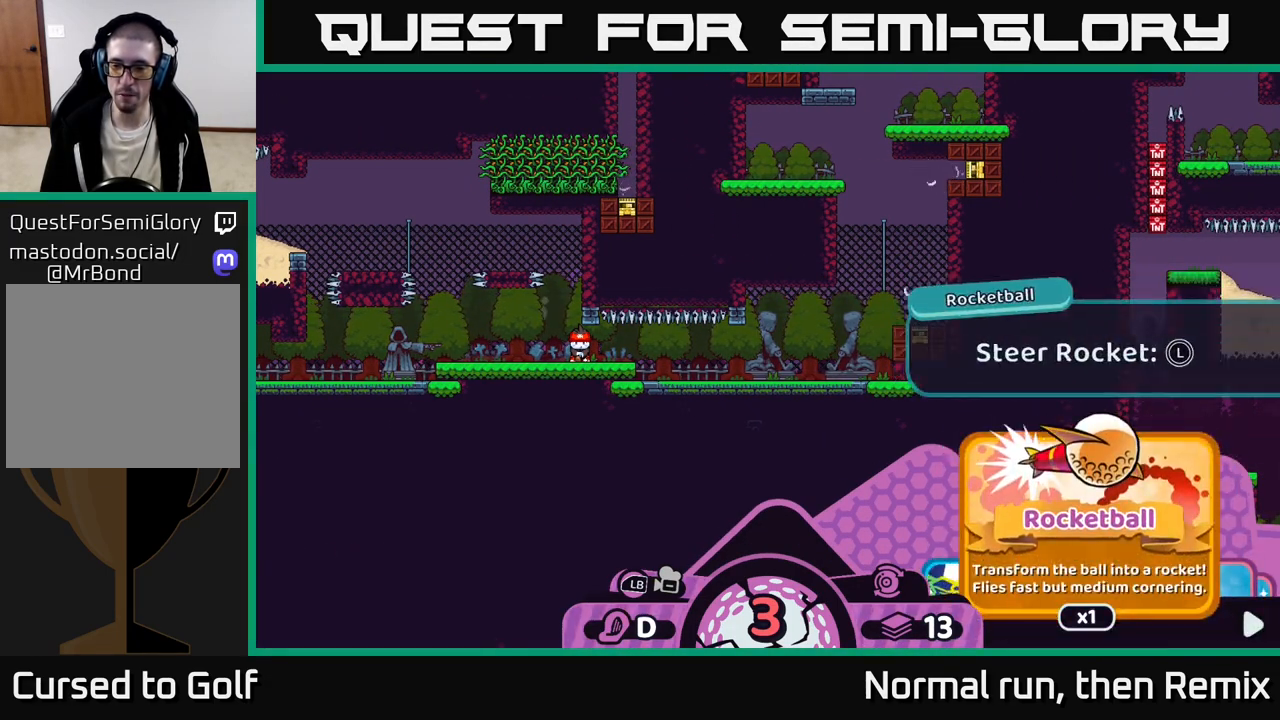
{"buttons": ["R2"], "left_stick": "right", "right_stick": "center", "events": [[333, "left_stick", "right"]]}
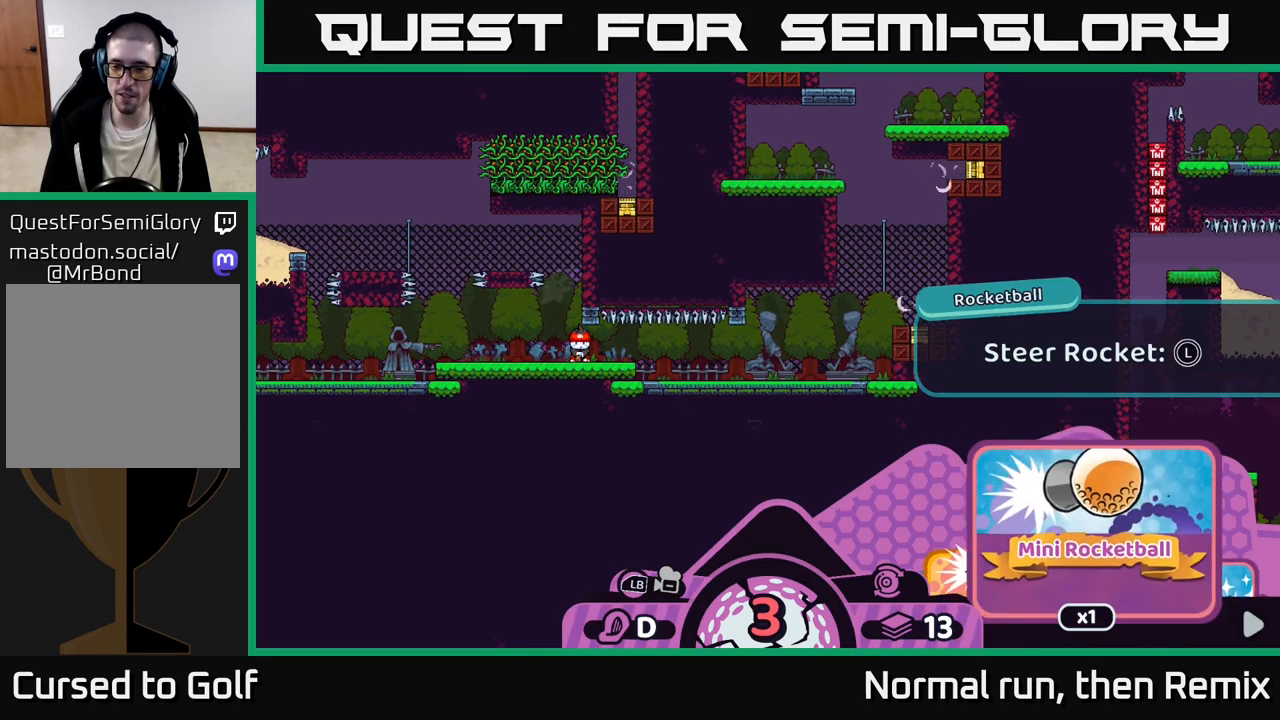
{"buttons": ["R2"], "left_stick": "center", "right_stick": "center", "events": [[33, "left_stick", "center"]]}
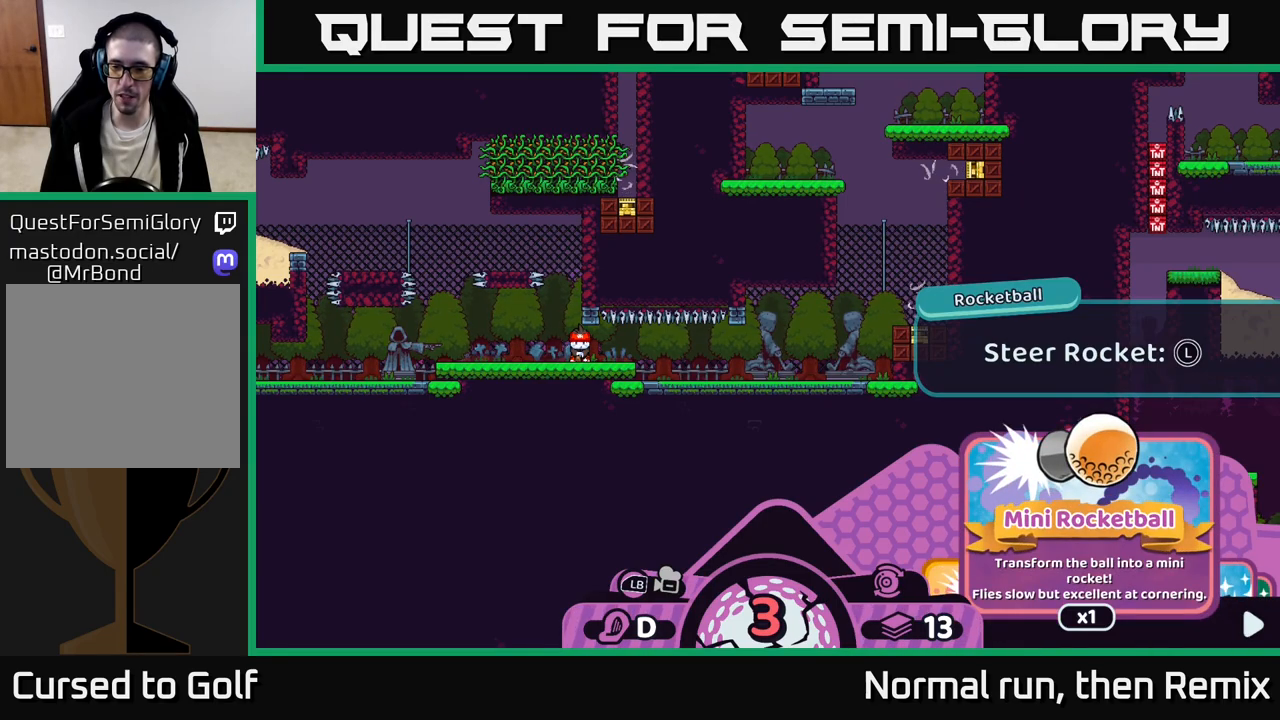
{"buttons": ["R2"], "left_stick": "center", "right_stick": "center", "events": []}
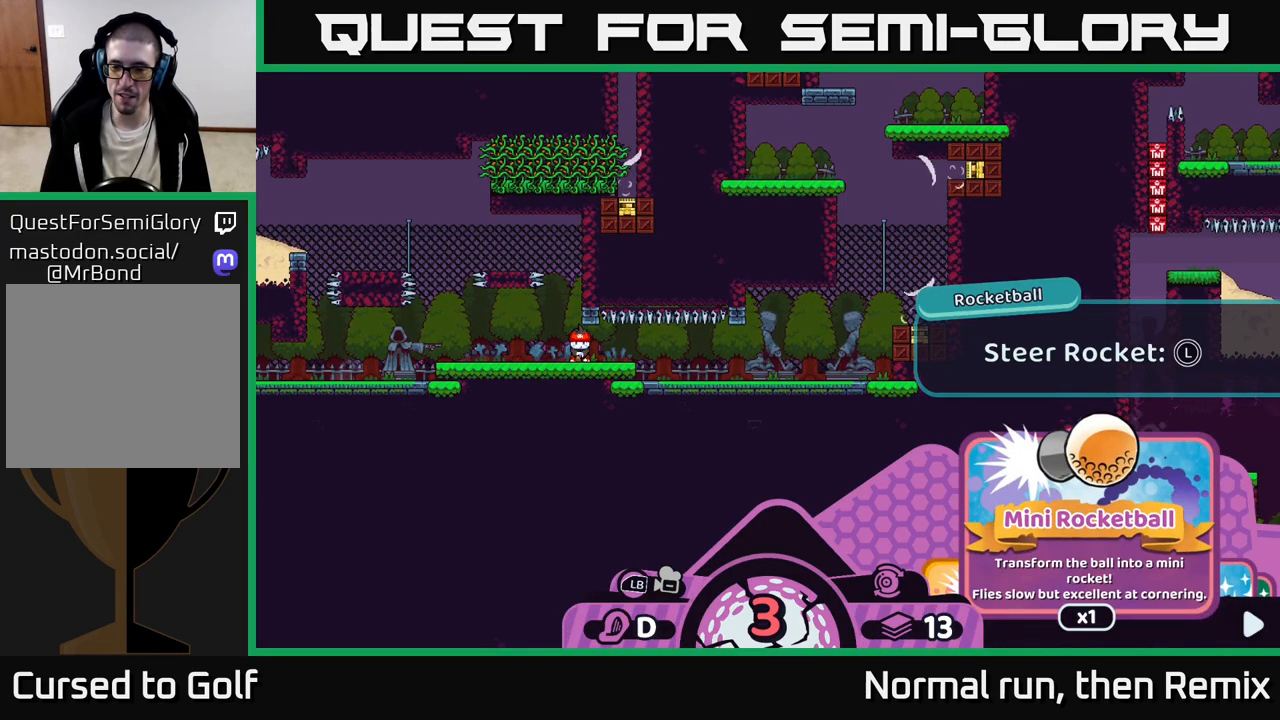
{"buttons": [], "left_stick": "center", "right_stick": "center", "events": [[100, "R2", "up"], [267, "B", "down"], [367, "B", "up"]]}
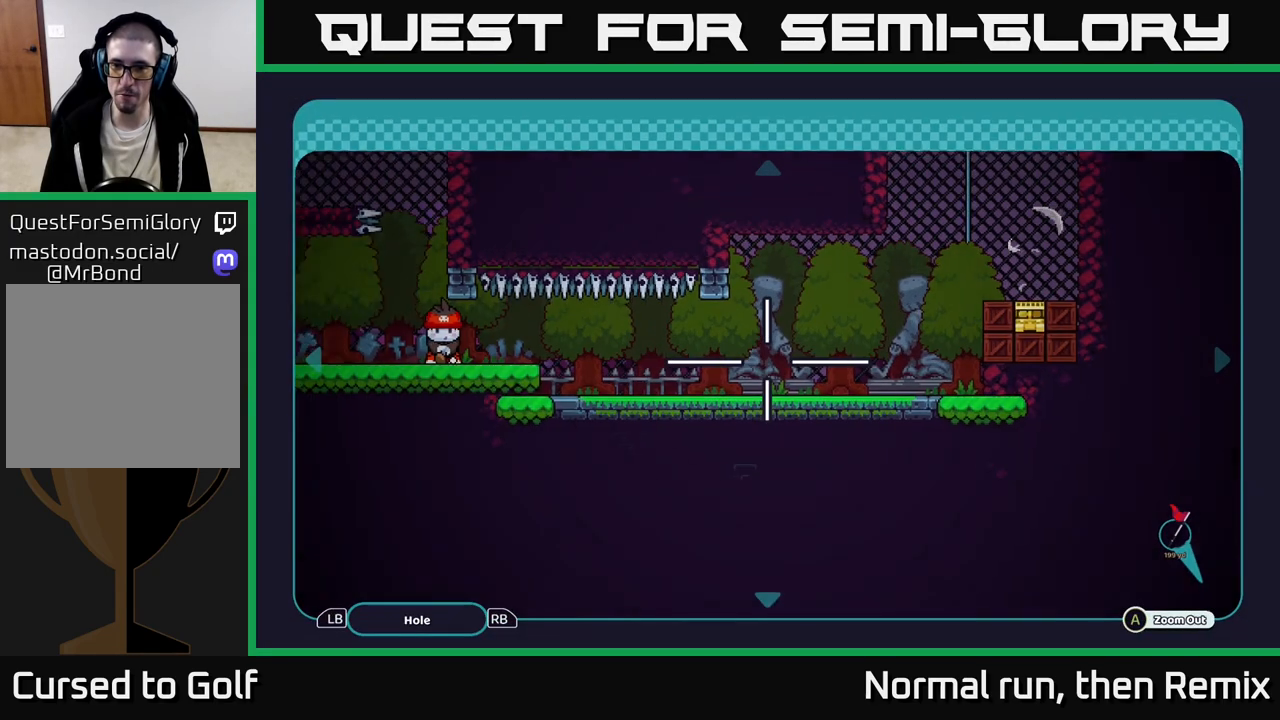
{"buttons": [], "left_stick": "center", "right_stick": "up-right", "events": [[283, "right_stick", "up-right"]]}
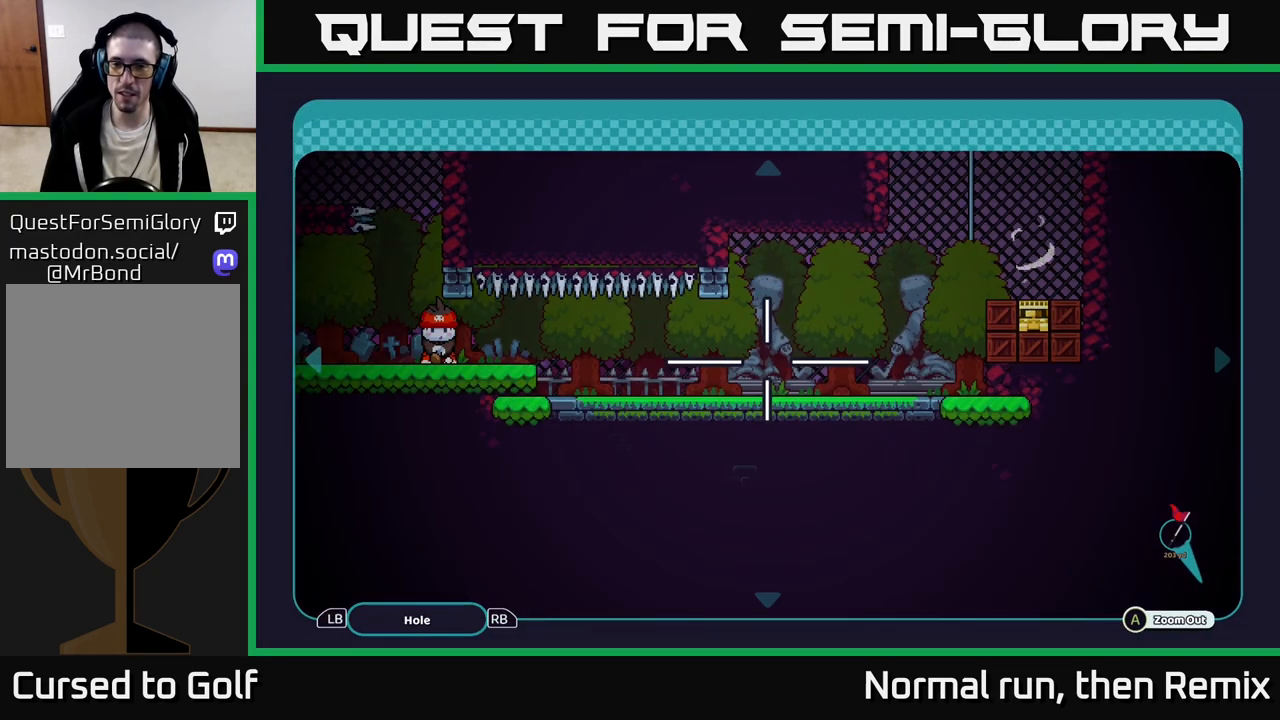
{"buttons": [], "left_stick": "center", "right_stick": "center", "events": [[133, "right_stick", "center"], [267, "B", "down"], [350, "B", "up"]]}
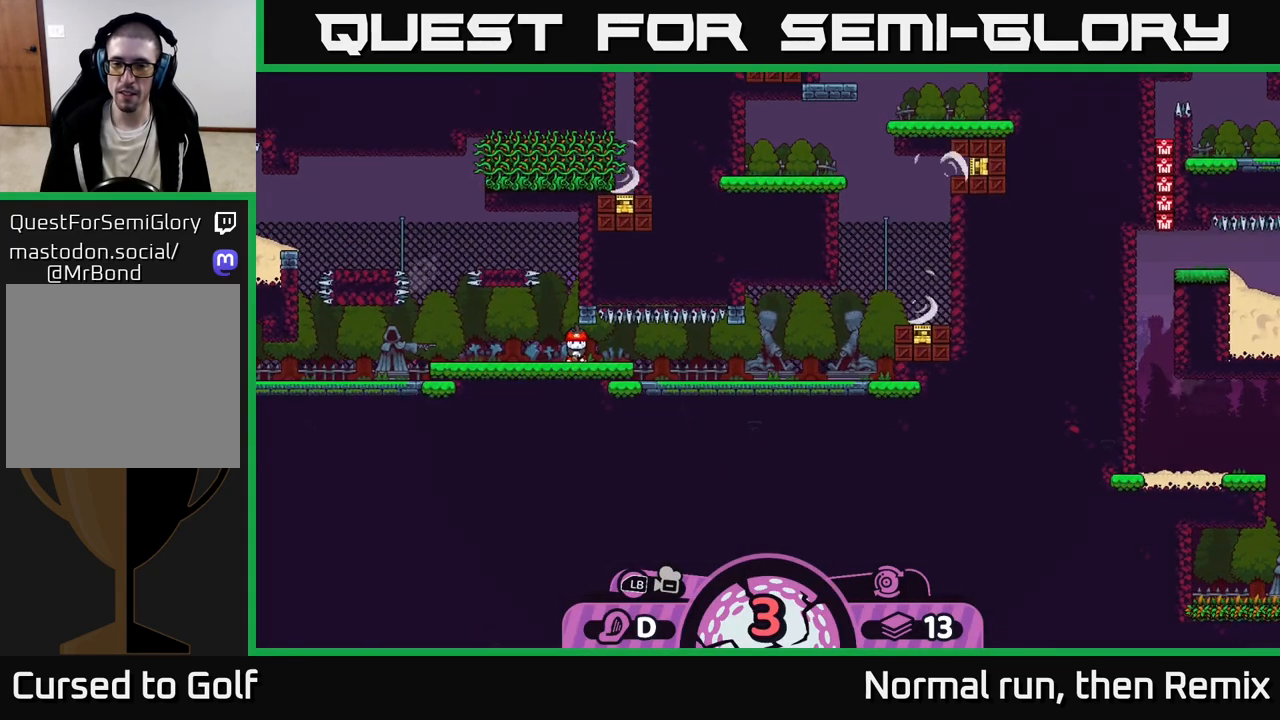
{"buttons": [], "left_stick": "center", "right_stick": "center", "events": [[150, "right_stick", "up"], [417, "right_stick", "center"]]}
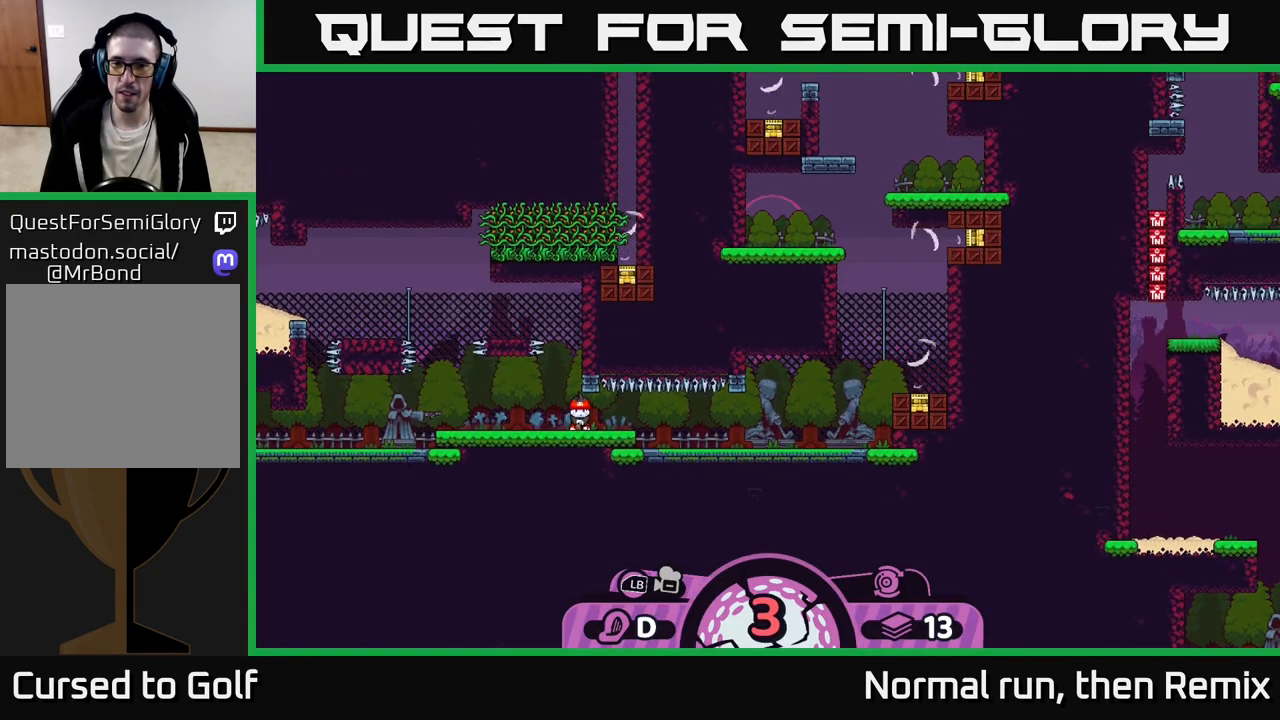
{"buttons": [], "left_stick": "center", "right_stick": "center", "events": [[17, "left_stick", "up-right"], [350, "left_stick", "center"]]}
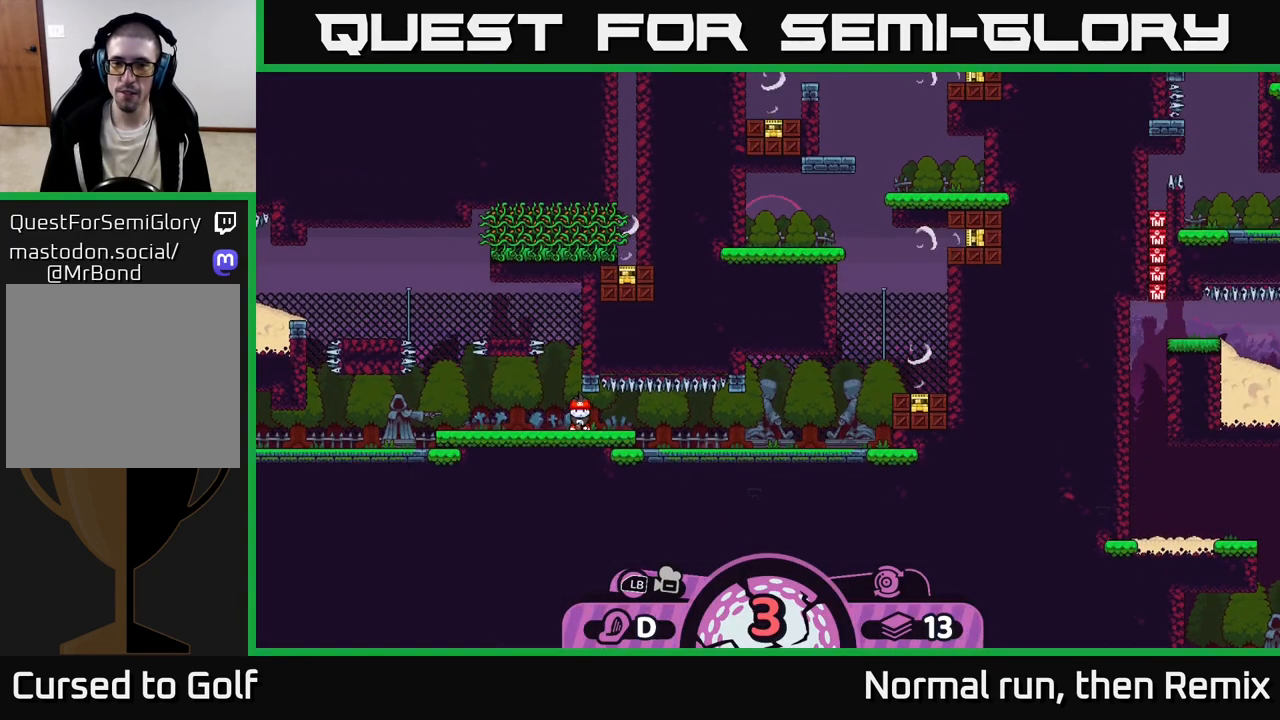
{"buttons": [], "left_stick": "up", "right_stick": "center", "events": [[500, "left_stick", "up"]]}
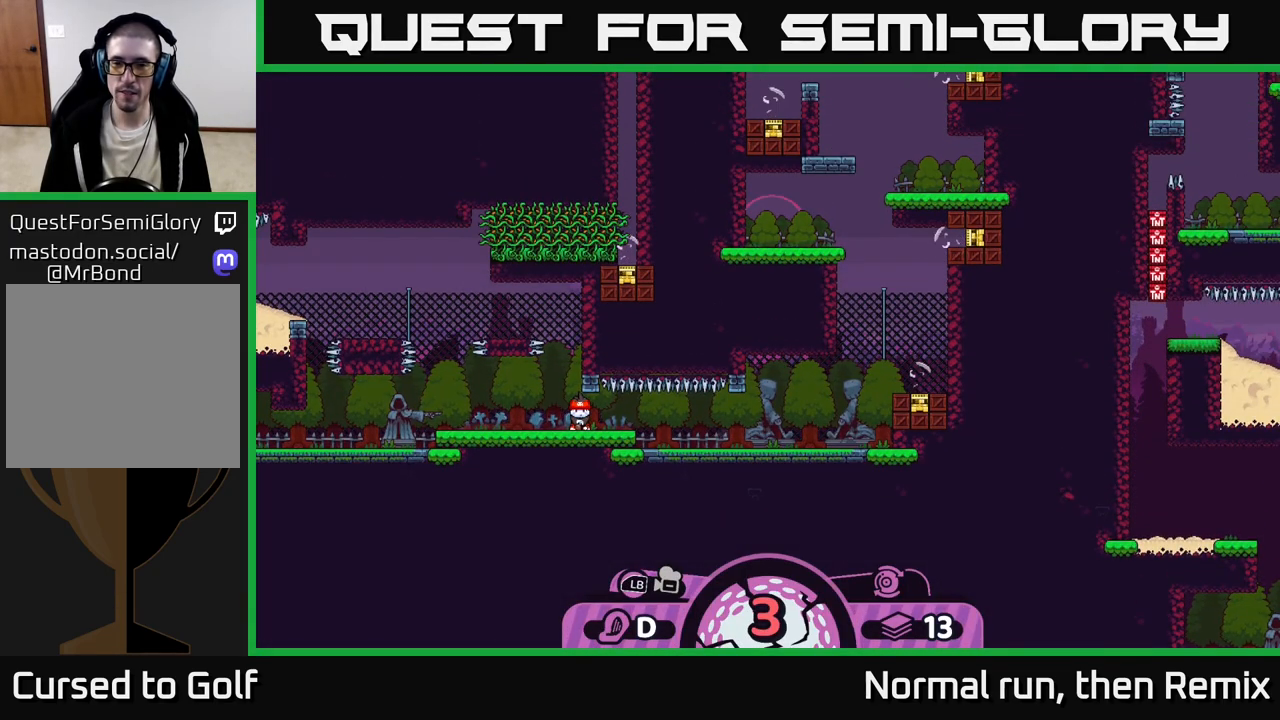
{"buttons": [], "left_stick": "center", "right_stick": "center", "events": [[283, "left_stick", "center"]]}